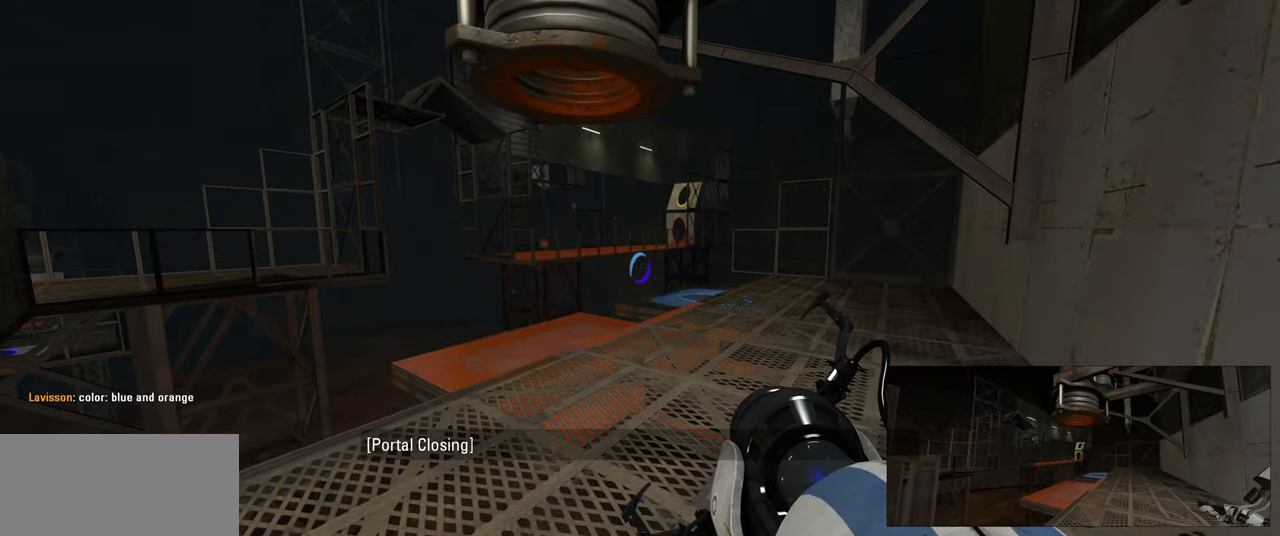
Gameplay with keyboard and mouse; each line is a JSON object with the keys and mouse buttons held at the frame after it. "events" lists presses ("down") and releases ("up") of "a", "ctrl", "d", "e", "f", "q", "r", "s", "shift", "space", "tab", "w", "mouse_left", "mouse_wheel", "mouse_right", "mouse_mb4" and "mouse_mb5" between this image and that frame as [ms after this image, input, new state], when the widget could be followed in between. "mouse_left", "mouse_wheel", "mouse_right", "mouse_mb4", "mouse_mb5" = the "left", "wheel", "right", "mb4", "mb5" buttons of the "mouse" list. No other keys are recorded. "wheel" means that the mouse wheel is clicked or scrolled. Mouse movement is not recorded.
{"keys": [], "mouse": [], "events": []}
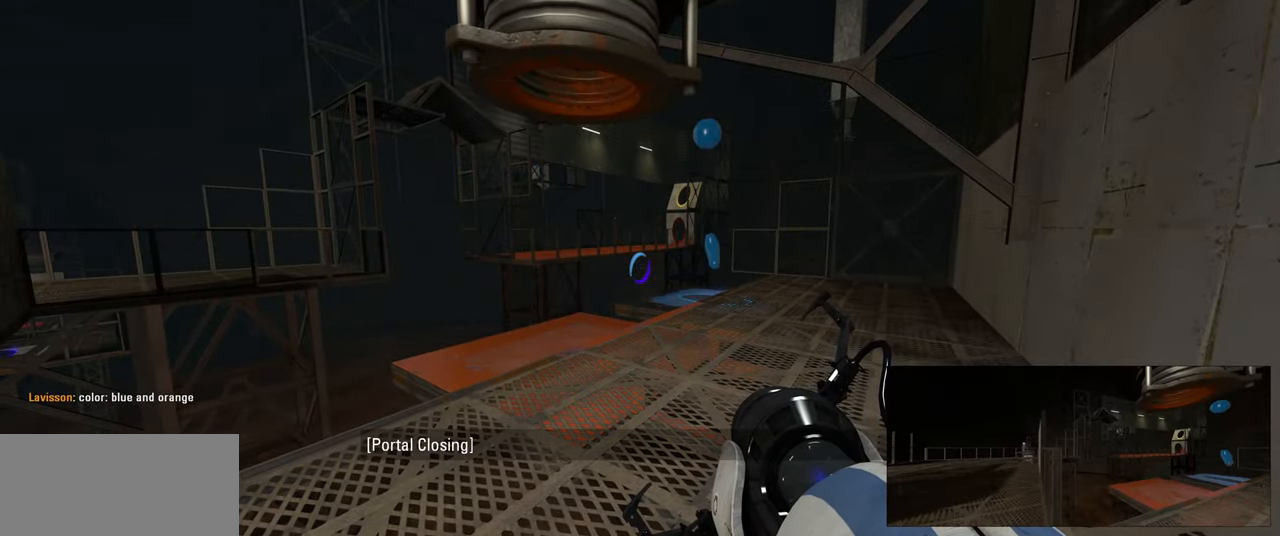
{"keys": [], "mouse": [], "events": []}
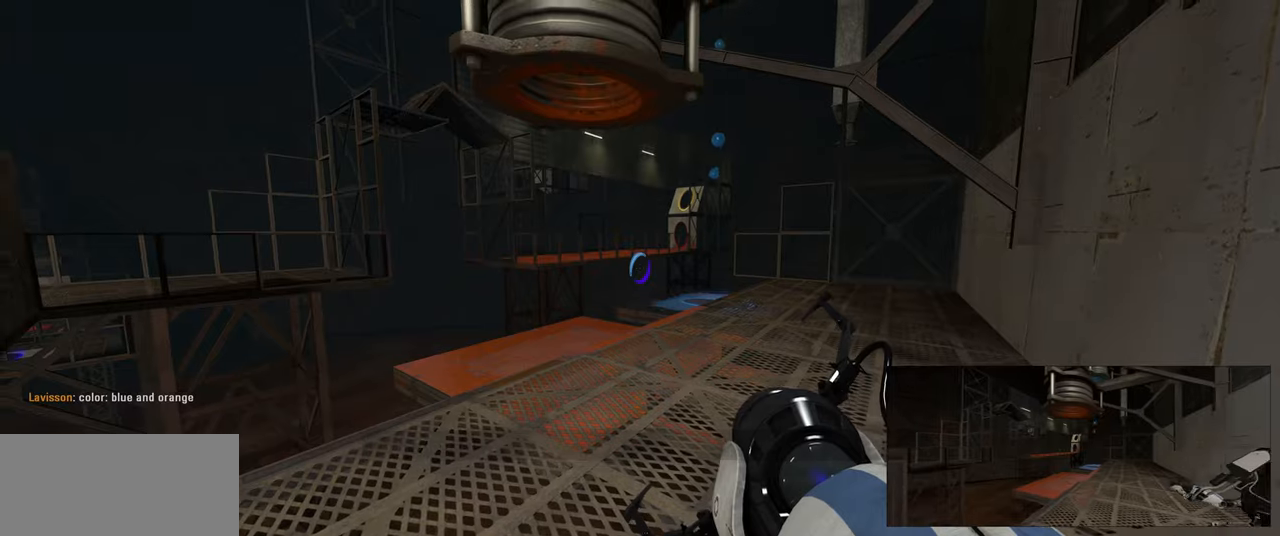
{"keys": [], "mouse": [], "events": []}
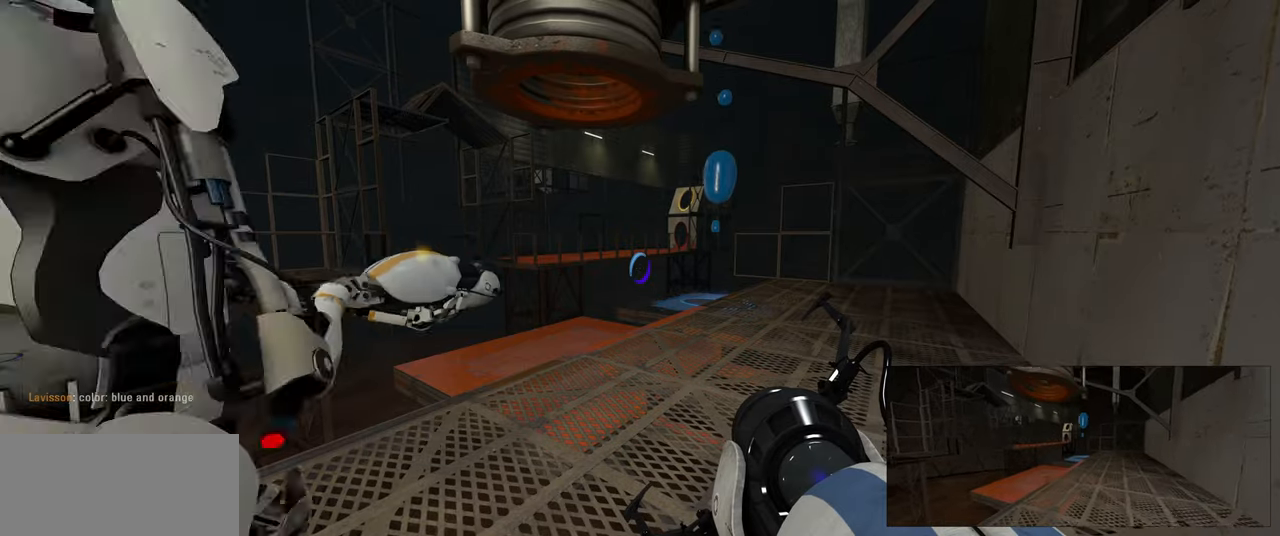
{"keys": [], "mouse": [], "events": []}
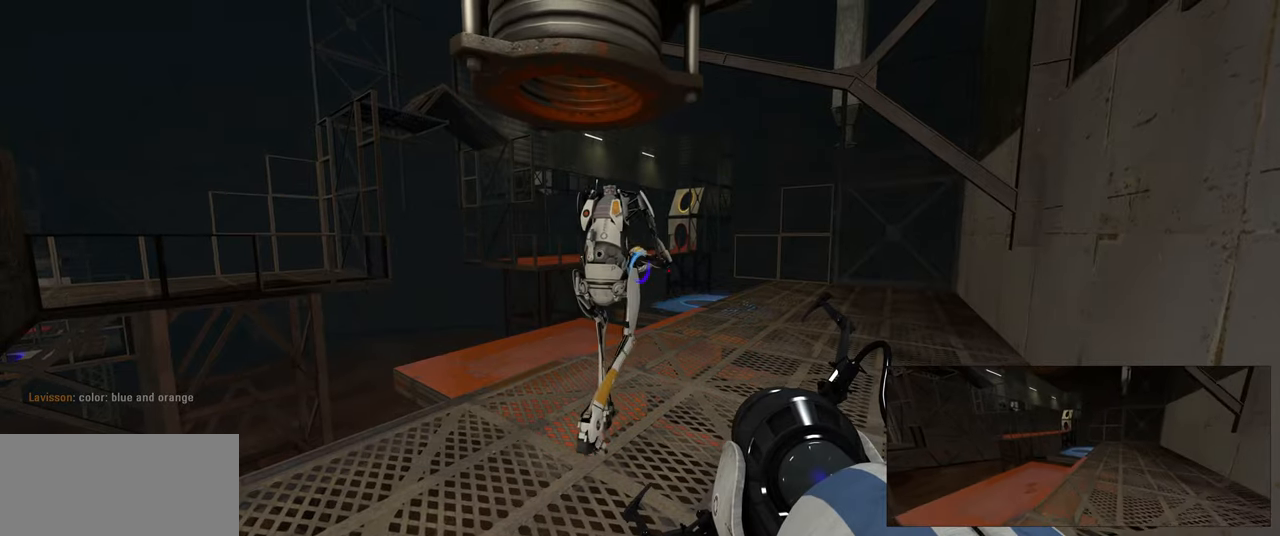
{"keys": ["w"], "mouse": [], "events": [[500, "w", "down"]]}
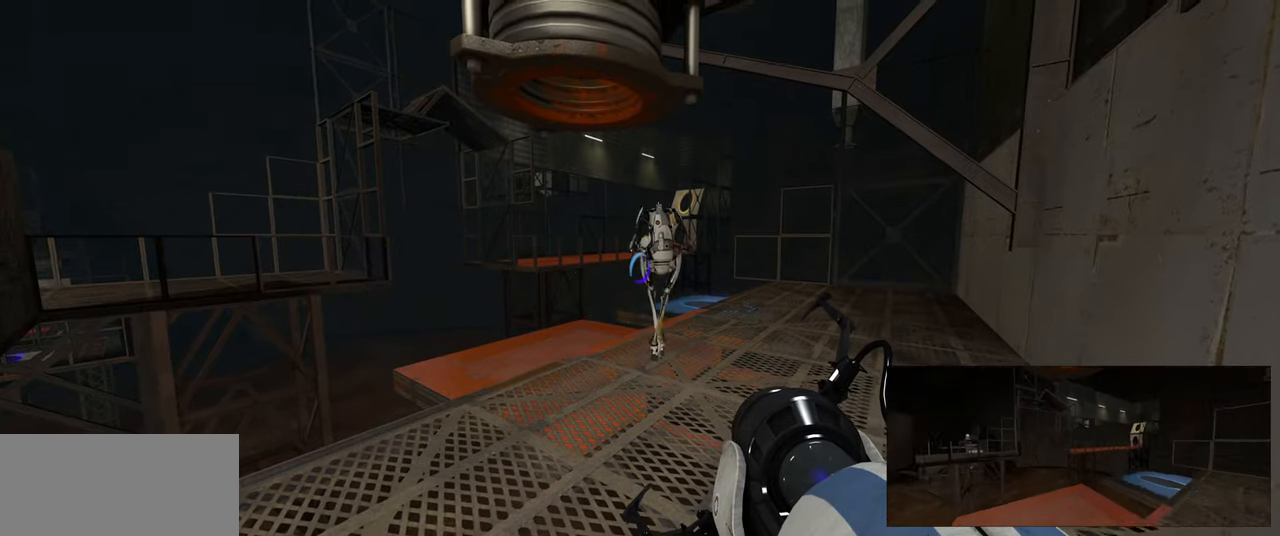
{"keys": [], "mouse": [], "events": [[300, "w", "up"]]}
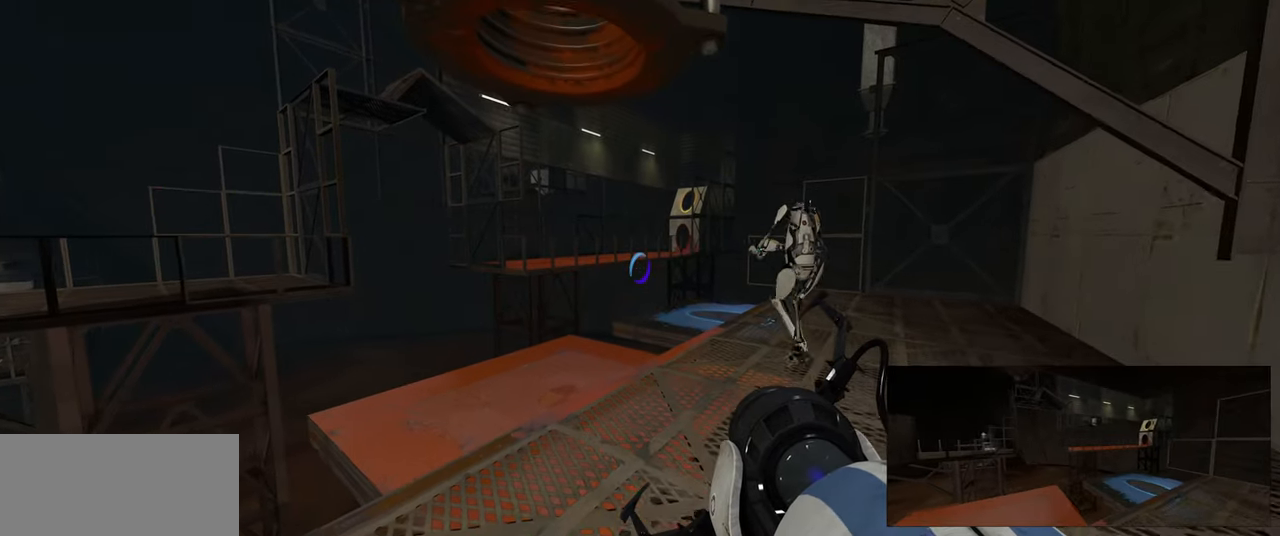
{"keys": [], "mouse": [], "events": []}
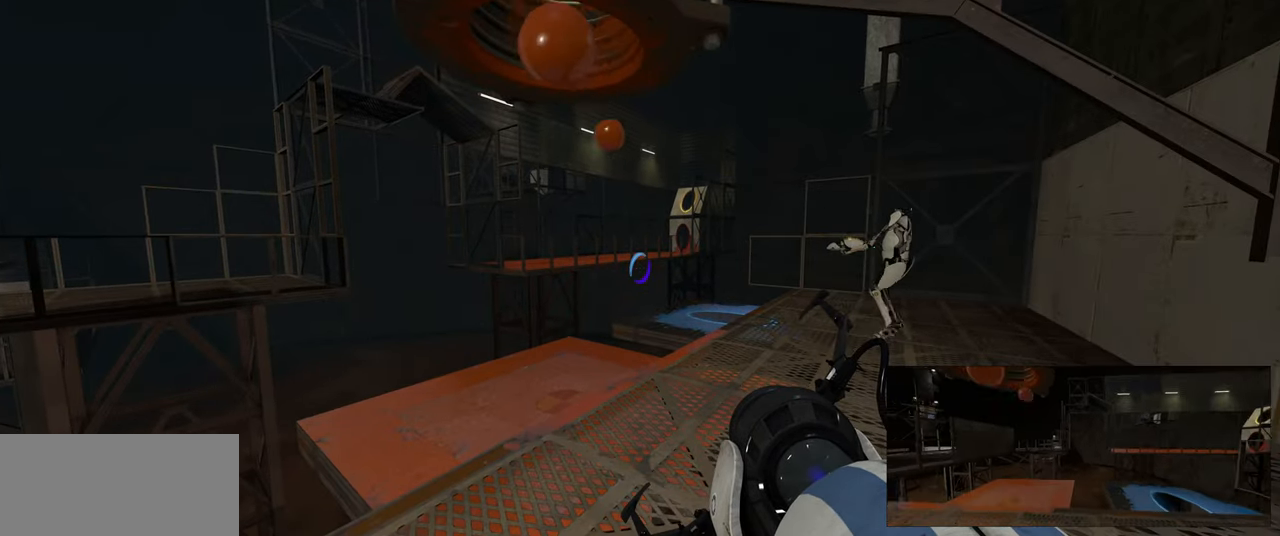
{"keys": [], "mouse": [], "events": []}
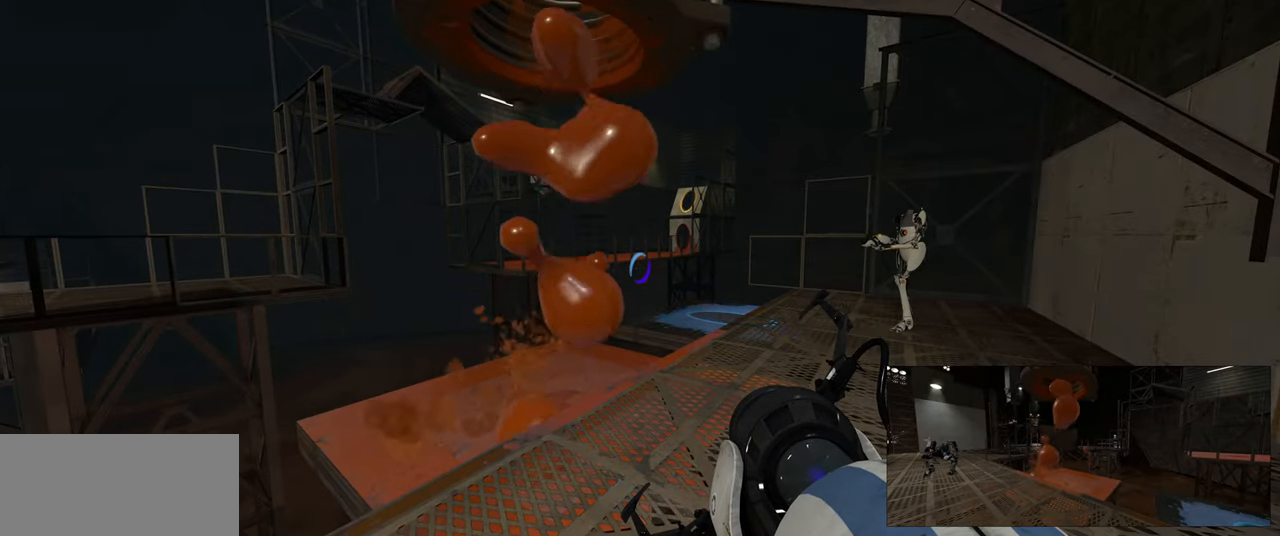
{"keys": [], "mouse": [], "events": []}
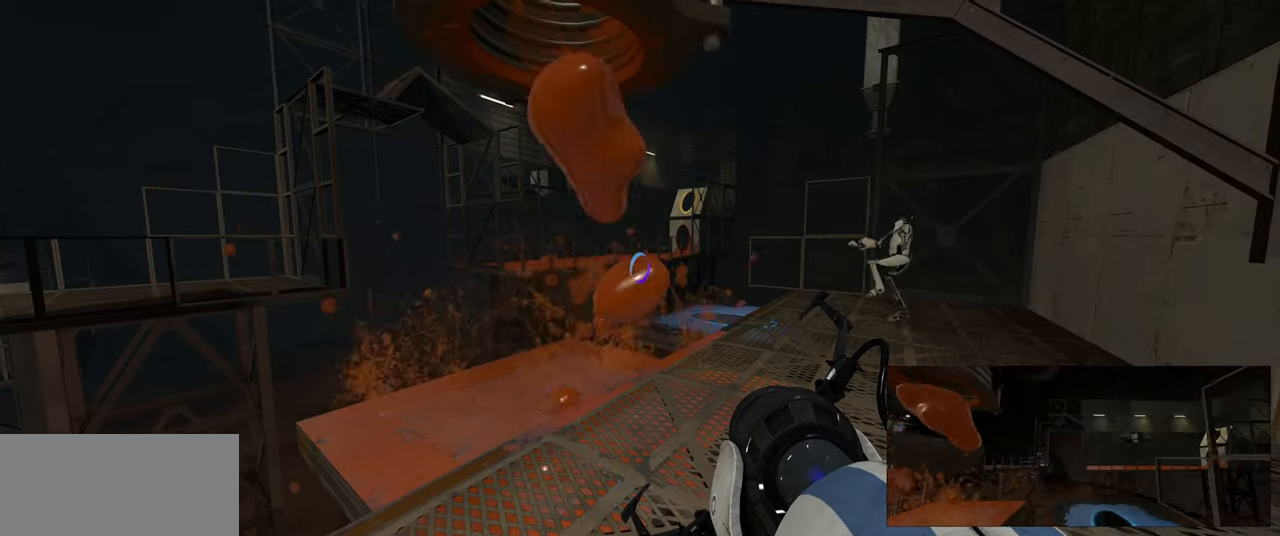
{"keys": ["d", "w"], "mouse": [], "events": [[334, "d", "down"], [434, "w", "down"]]}
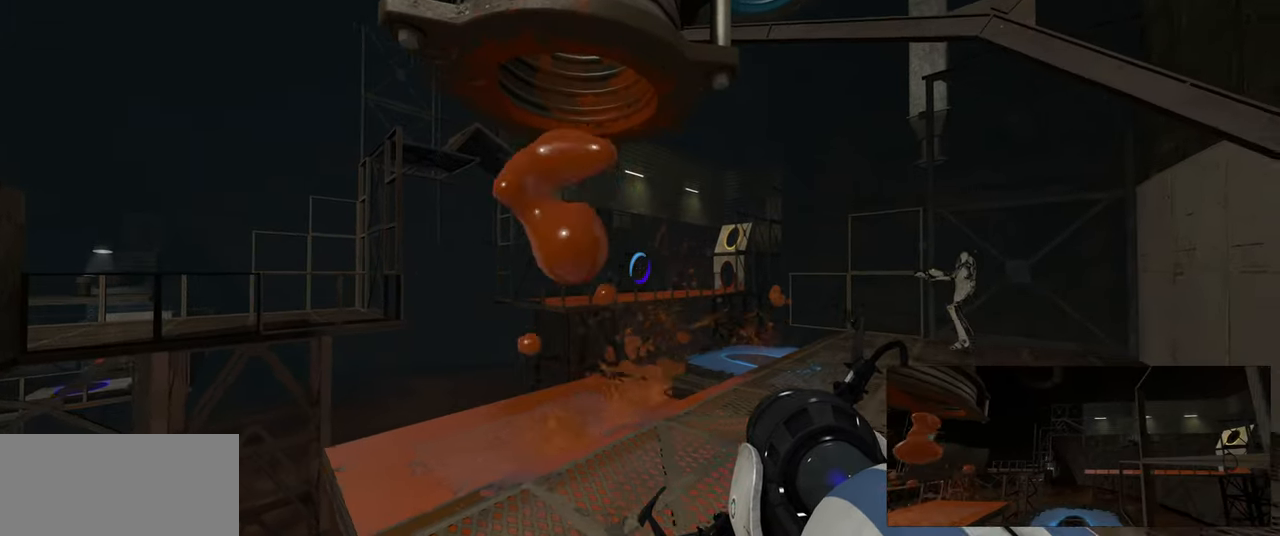
{"keys": [], "mouse": [], "events": [[200, "d", "up"], [284, "w", "up"]]}
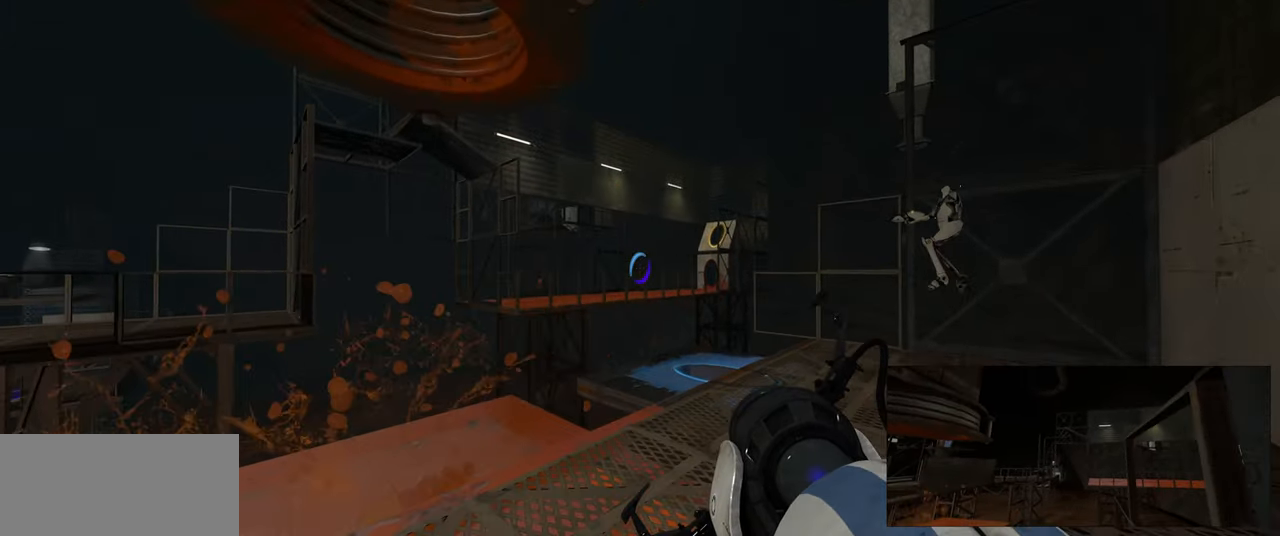
{"keys": [], "mouse": [], "events": []}
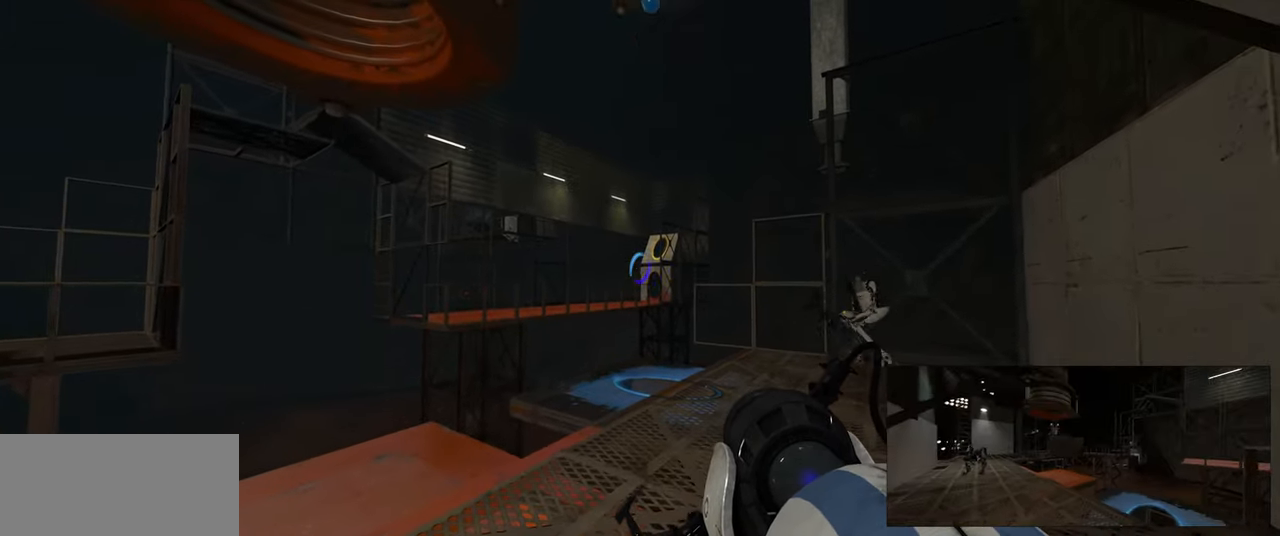
{"keys": [], "mouse": [], "events": []}
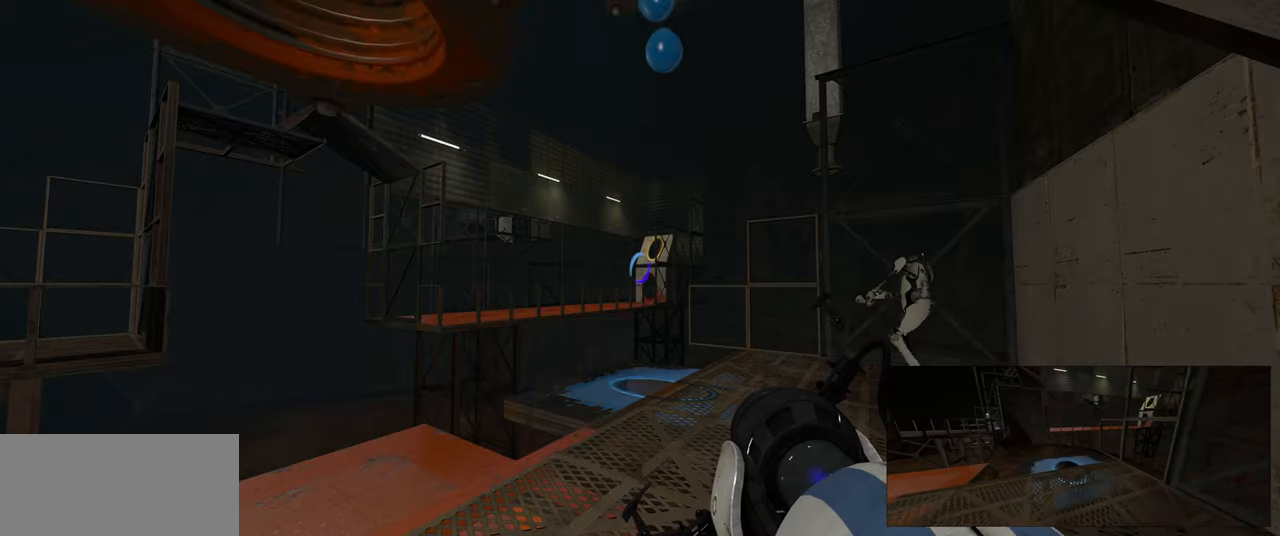
{"keys": [], "mouse": [], "events": []}
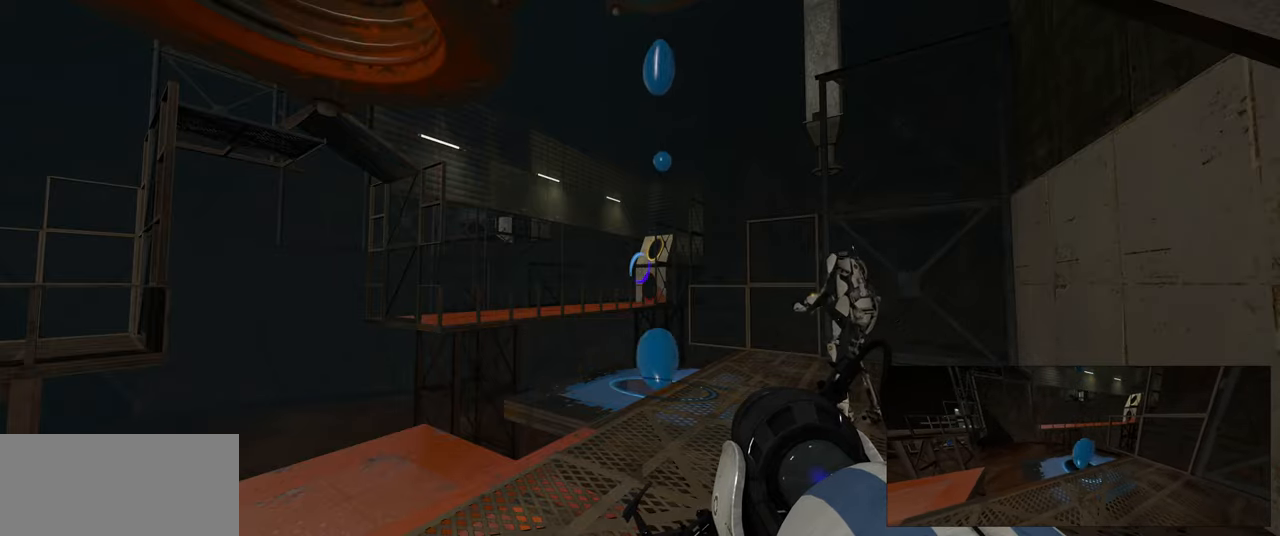
{"keys": [], "mouse": [], "events": []}
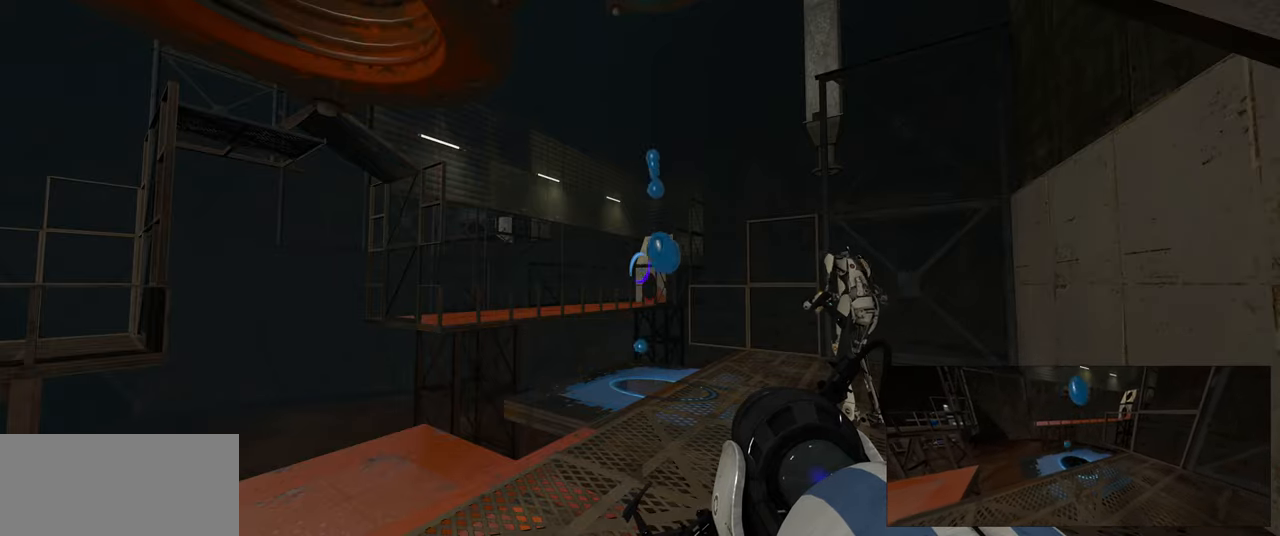
{"keys": [], "mouse": [], "events": []}
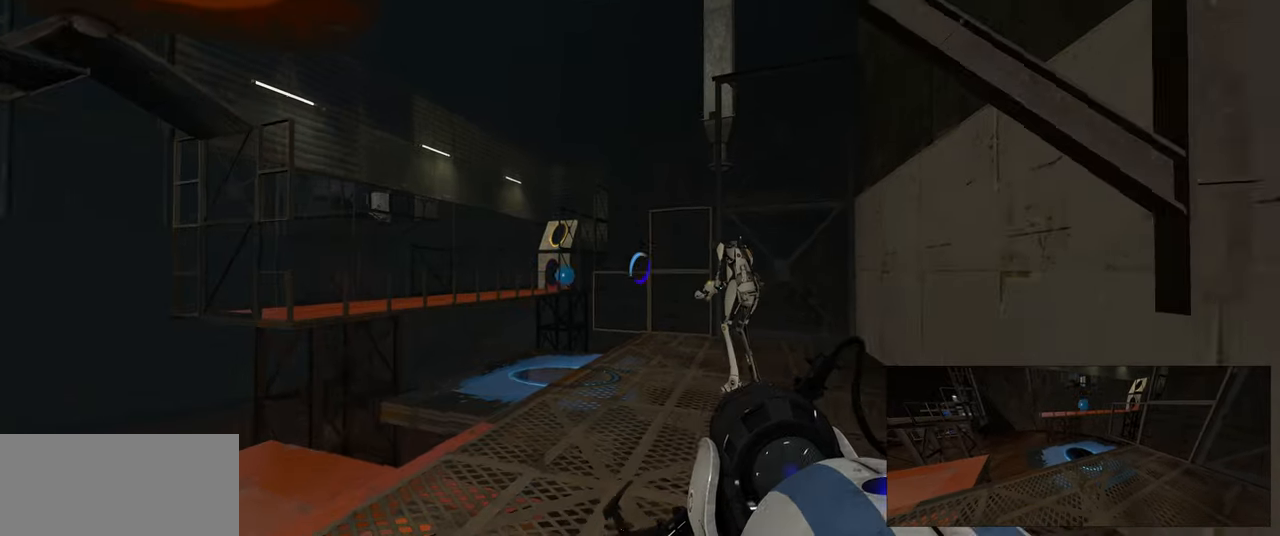
{"keys": [], "mouse": [], "events": []}
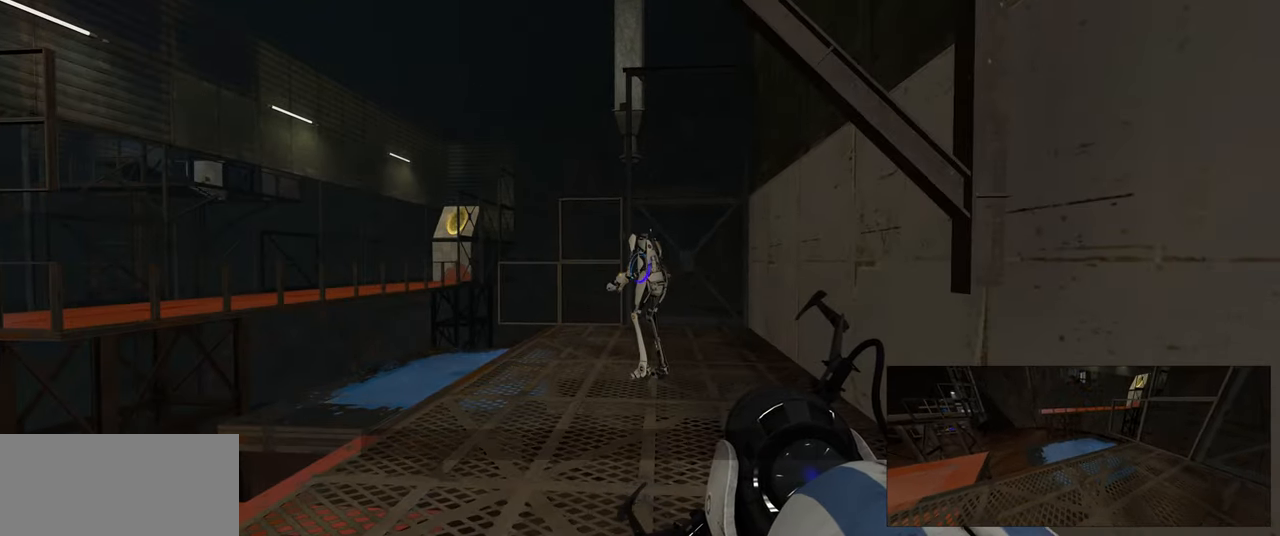
{"keys": [], "mouse": [], "events": []}
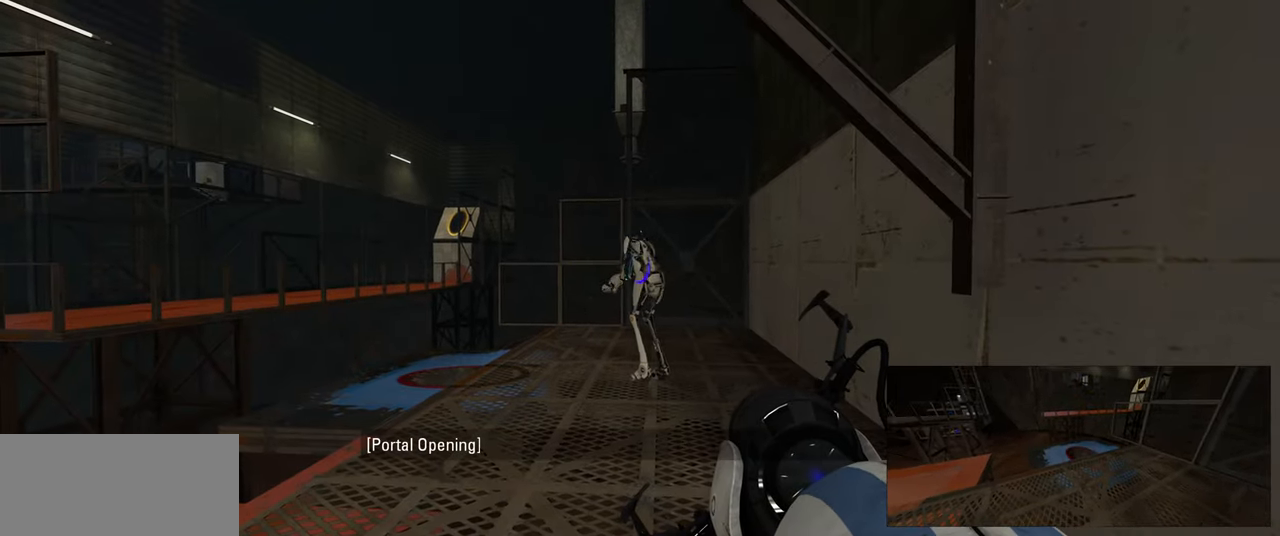
{"keys": [], "mouse": [], "events": []}
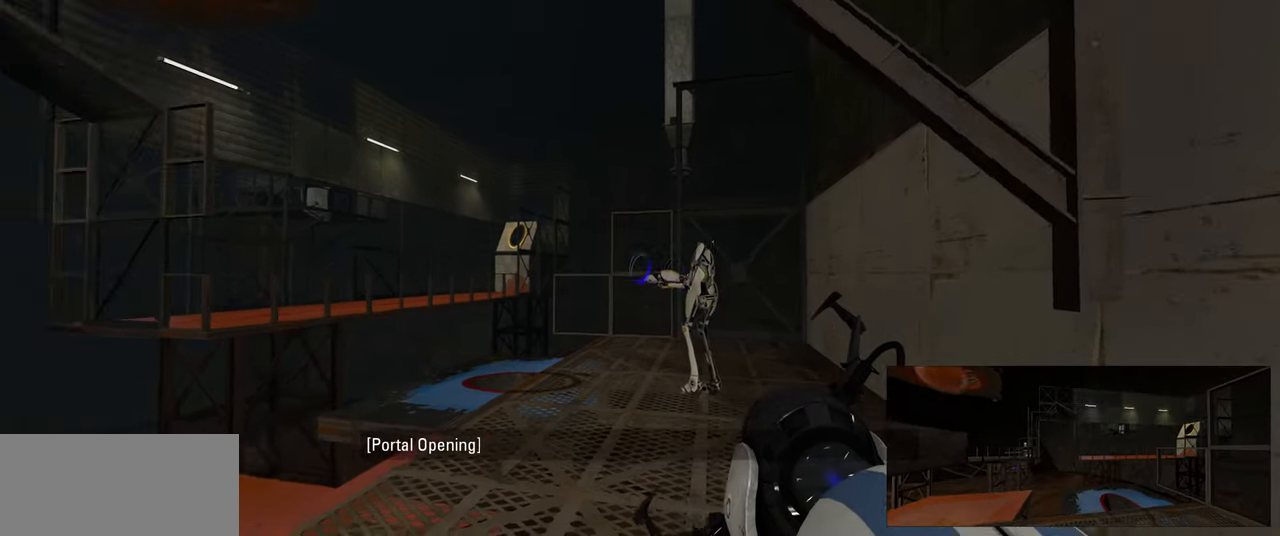
{"keys": [], "mouse": [], "events": []}
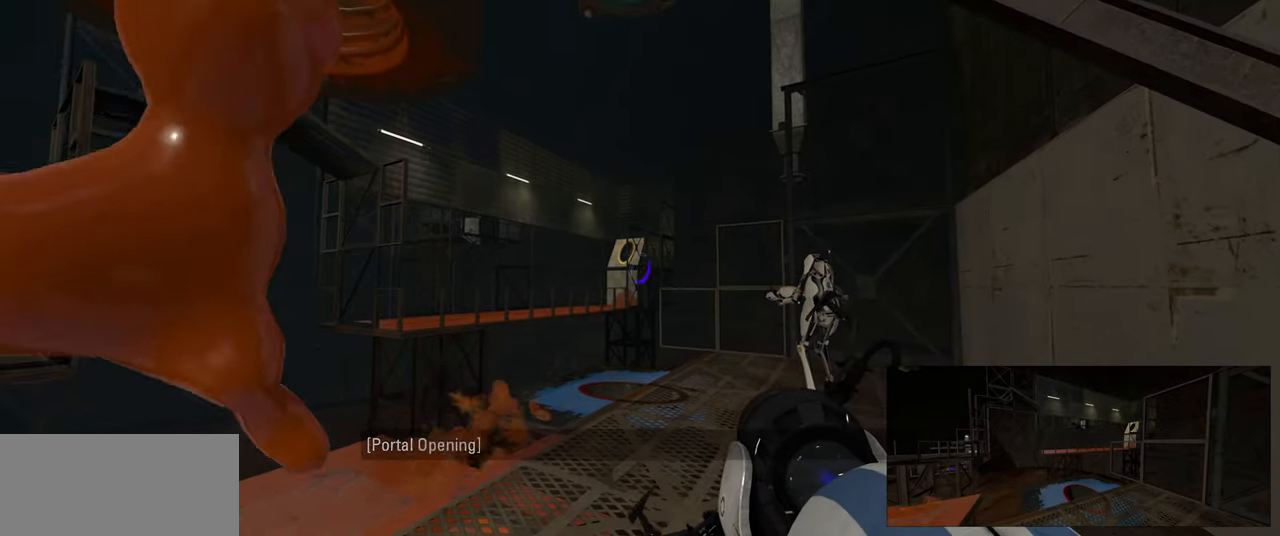
{"keys": ["d", "w"], "mouse": [], "events": [[117, "d", "down"], [133, "w", "down"]]}
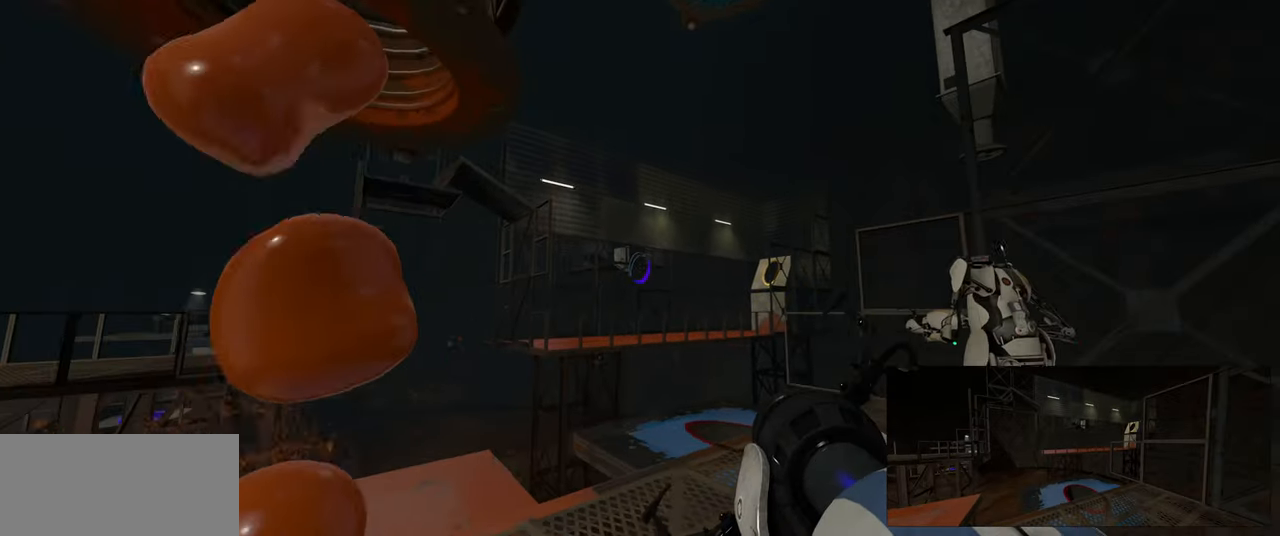
{"keys": [], "mouse": [], "events": [[117, "w", "up"], [133, "d", "up"]]}
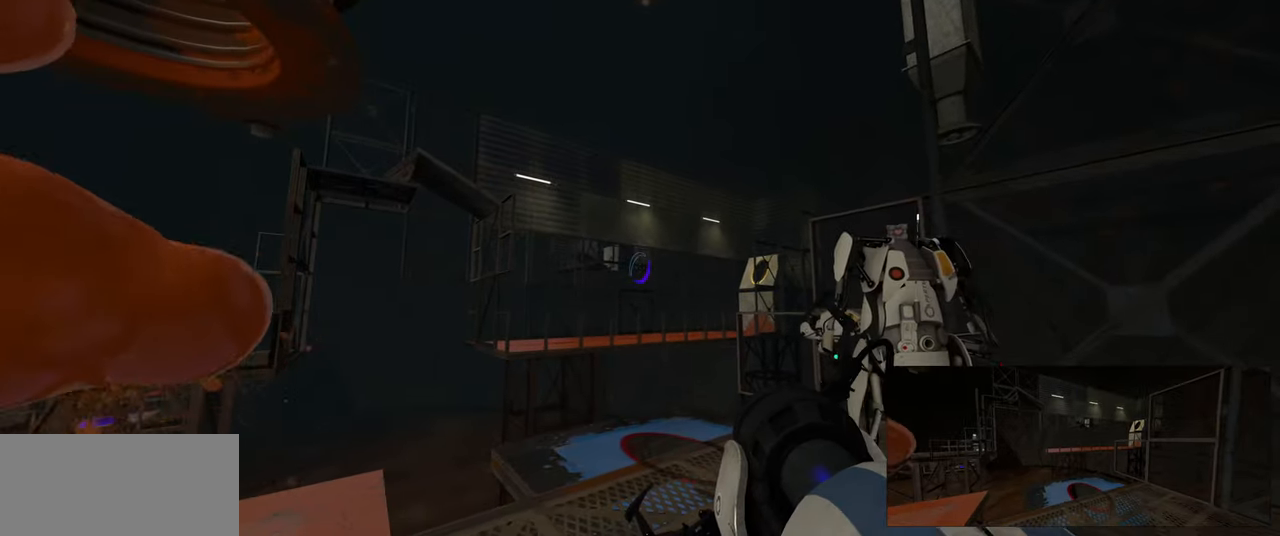
{"keys": [], "mouse": [], "events": [[133, "d", "down"], [183, "d", "up"], [300, "s", "down"], [400, "s", "up"]]}